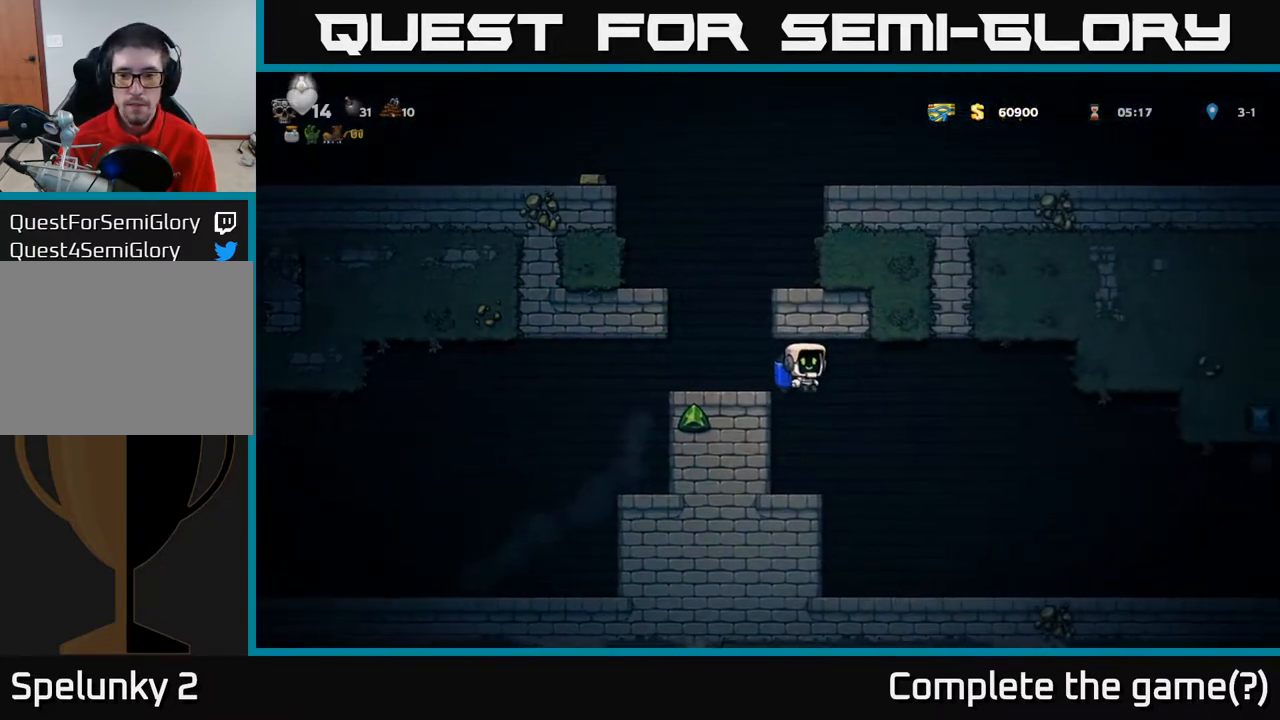
Gameplay with a controller (Xbox layout); each line is a JSON object with the inputs held at the frame after it. "events" lists button and stick changes between this image and that frame as [ms after this image, input, new state], when the widget could be followed in between.
{"buttons": ["DPAD_RIGHT"], "left_stick": "center", "right_stick": "center", "events": []}
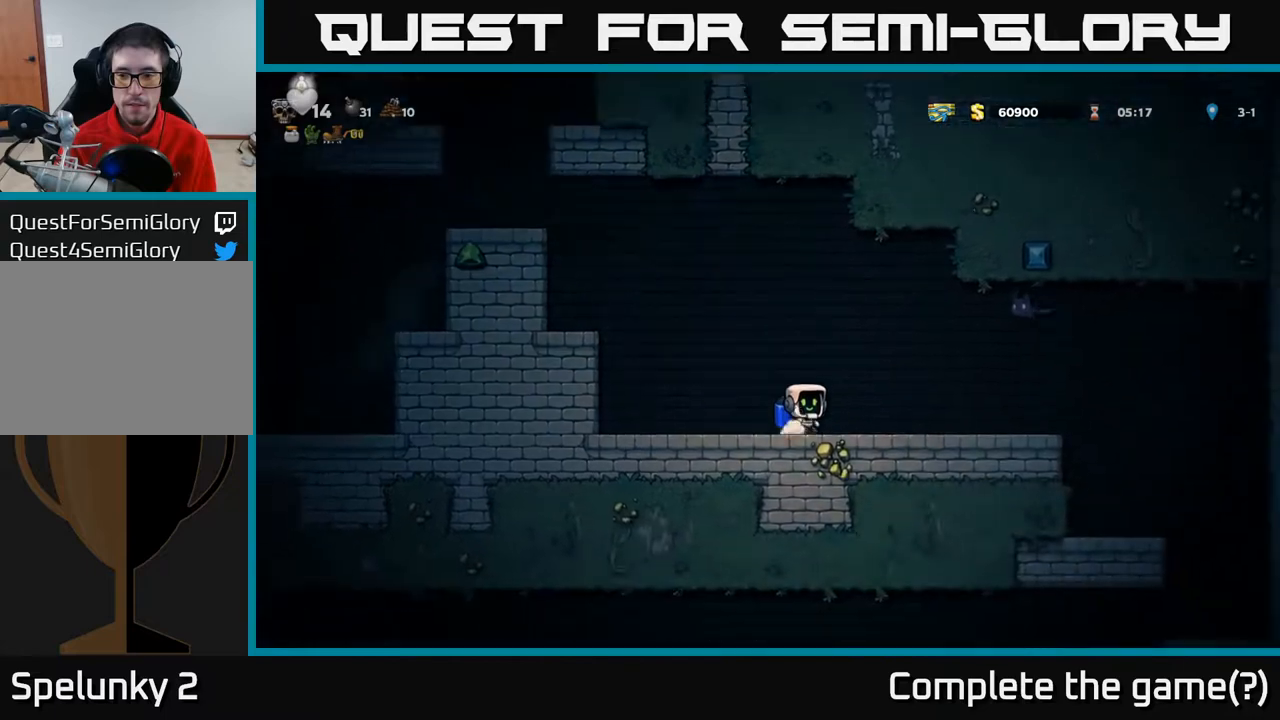
{"buttons": [], "left_stick": "center", "right_stick": "center", "events": [[83, "DPAD_RIGHT", "up"], [300, "A", "down"], [333, "X", "down"], [383, "DPAD_RIGHT", "down"], [433, "X", "up"], [467, "DPAD_RIGHT", "up"], [483, "A", "up"]]}
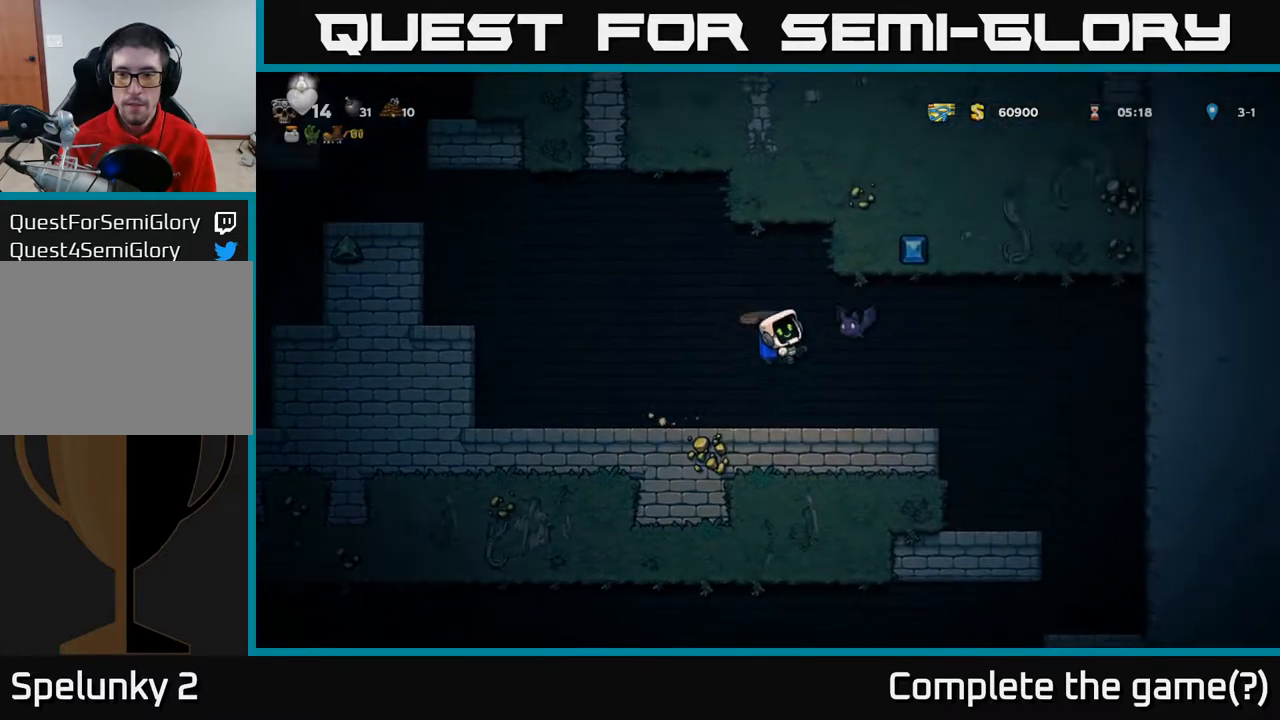
{"buttons": ["DPAD_RIGHT"], "left_stick": "center", "right_stick": "center", "events": [[400, "DPAD_RIGHT", "down"]]}
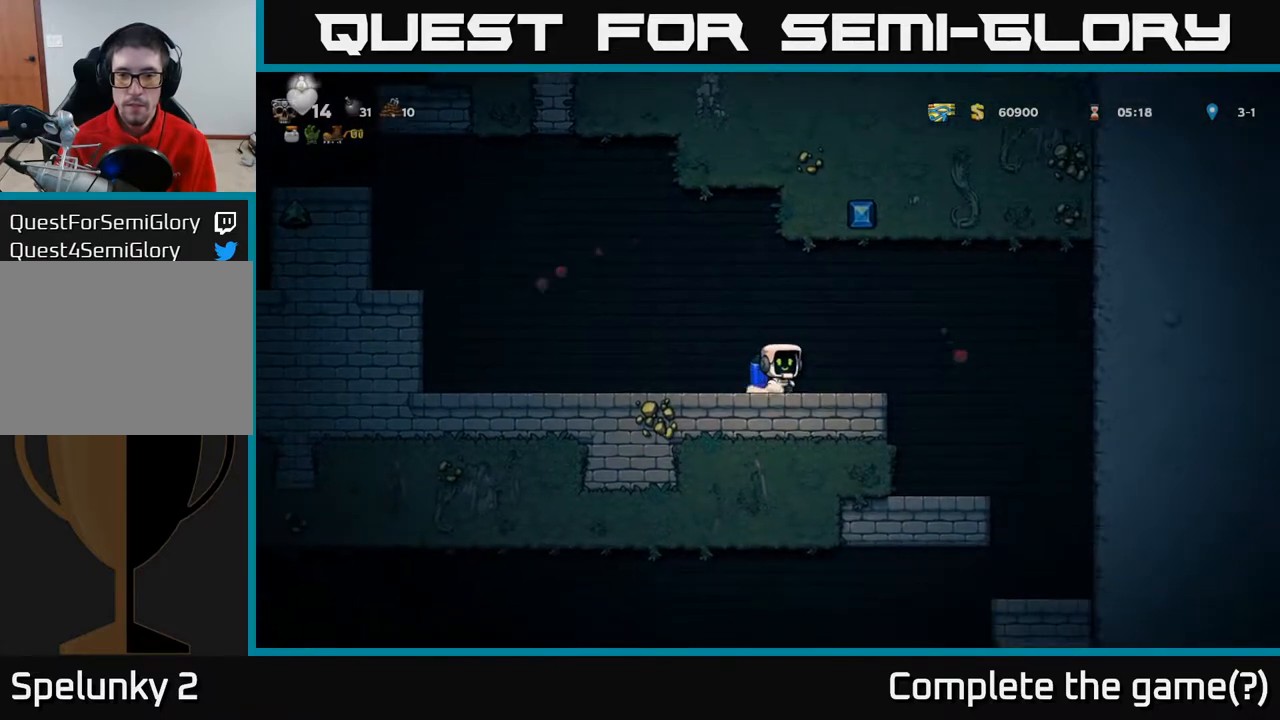
{"buttons": ["DPAD_LEFT"], "left_stick": "center", "right_stick": "center", "events": [[33, "DPAD_RIGHT", "up"], [67, "DPAD_LEFT", "down"], [117, "A", "down"], [217, "A", "up"]]}
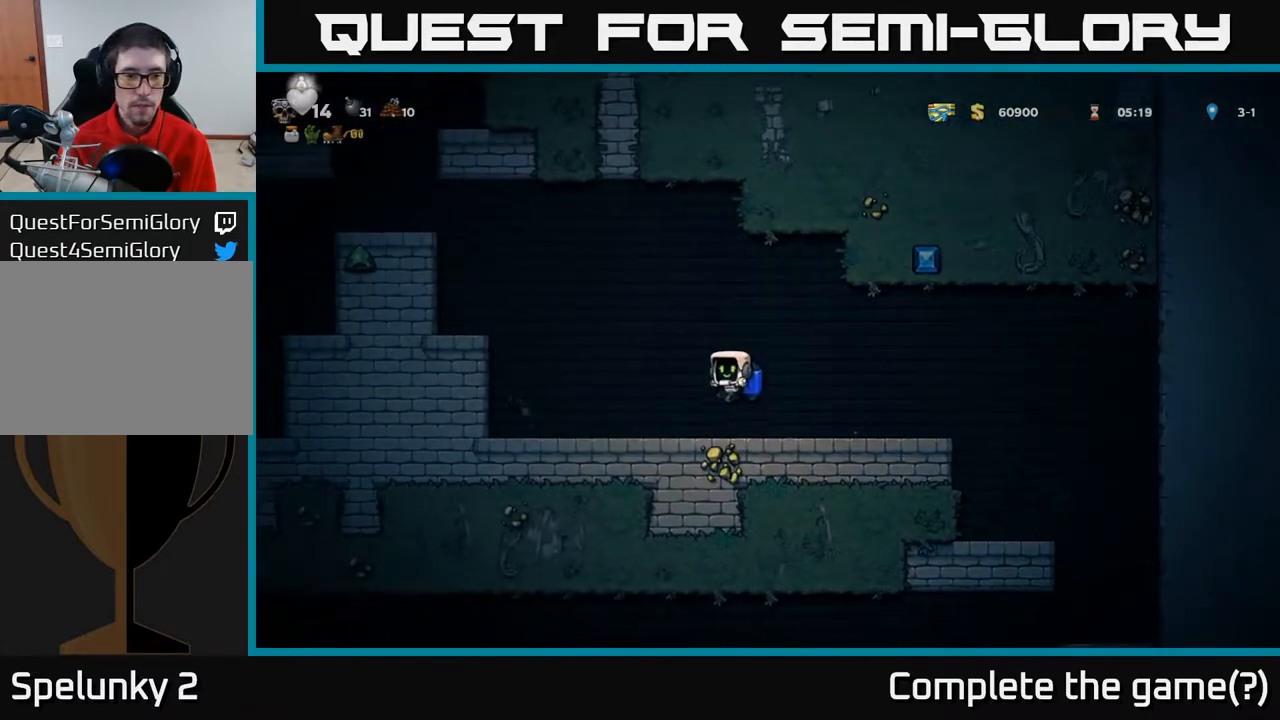
{"buttons": [], "left_stick": "center", "right_stick": "center", "events": [[483, "DPAD_LEFT", "up"]]}
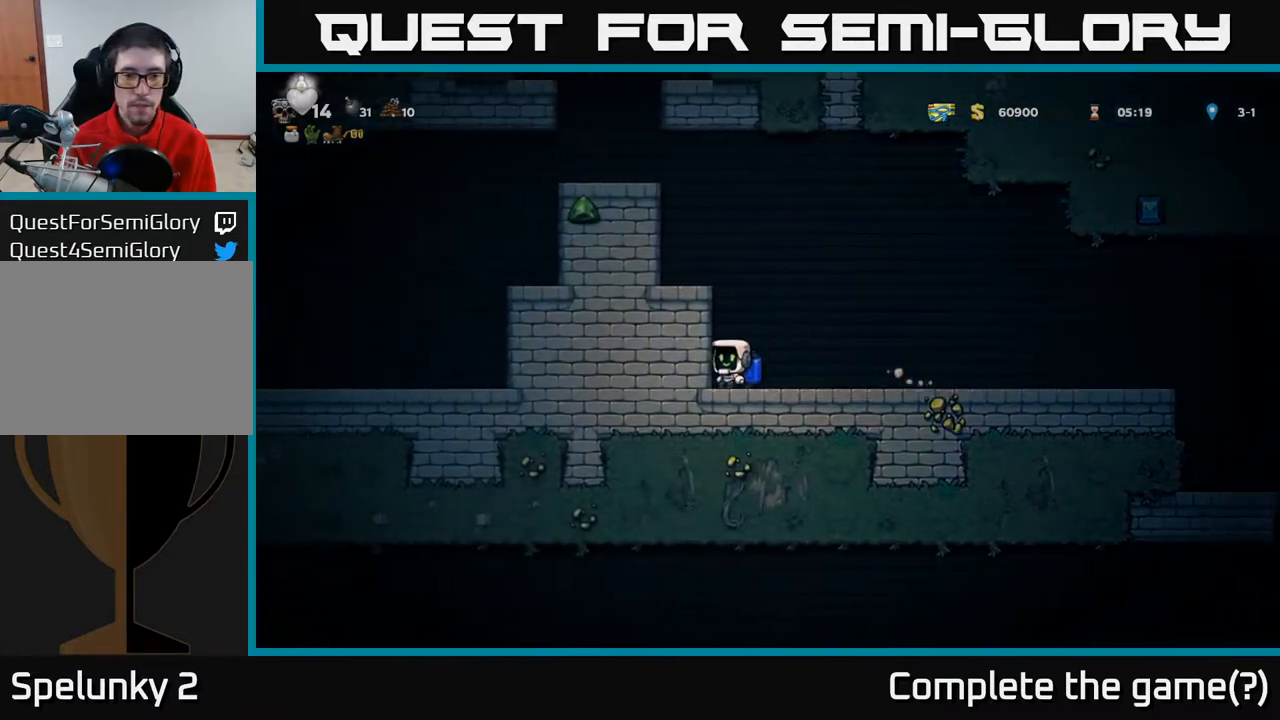
{"buttons": ["A"], "left_stick": "center", "right_stick": "center", "events": [[50, "A", "down"], [167, "A", "up"], [217, "A", "down"]]}
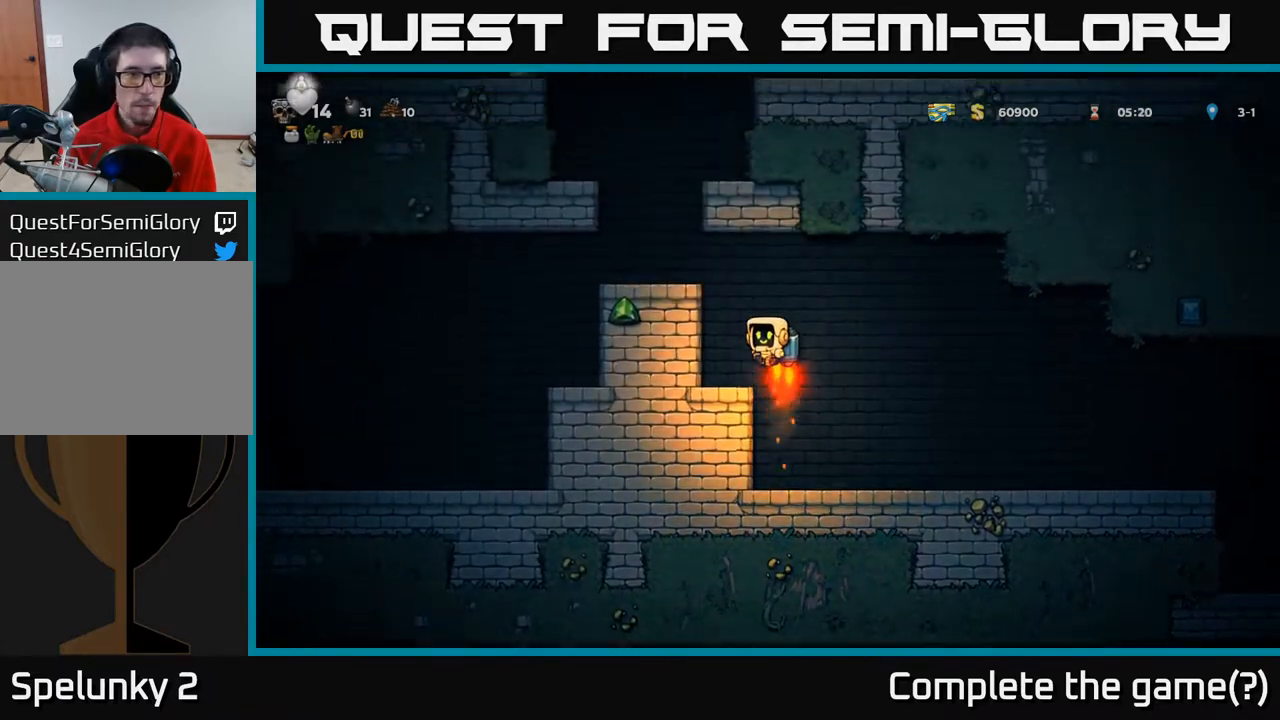
{"buttons": [], "left_stick": "center", "right_stick": "center", "events": [[150, "DPAD_LEFT", "down"], [250, "A", "up"], [433, "DPAD_LEFT", "up"]]}
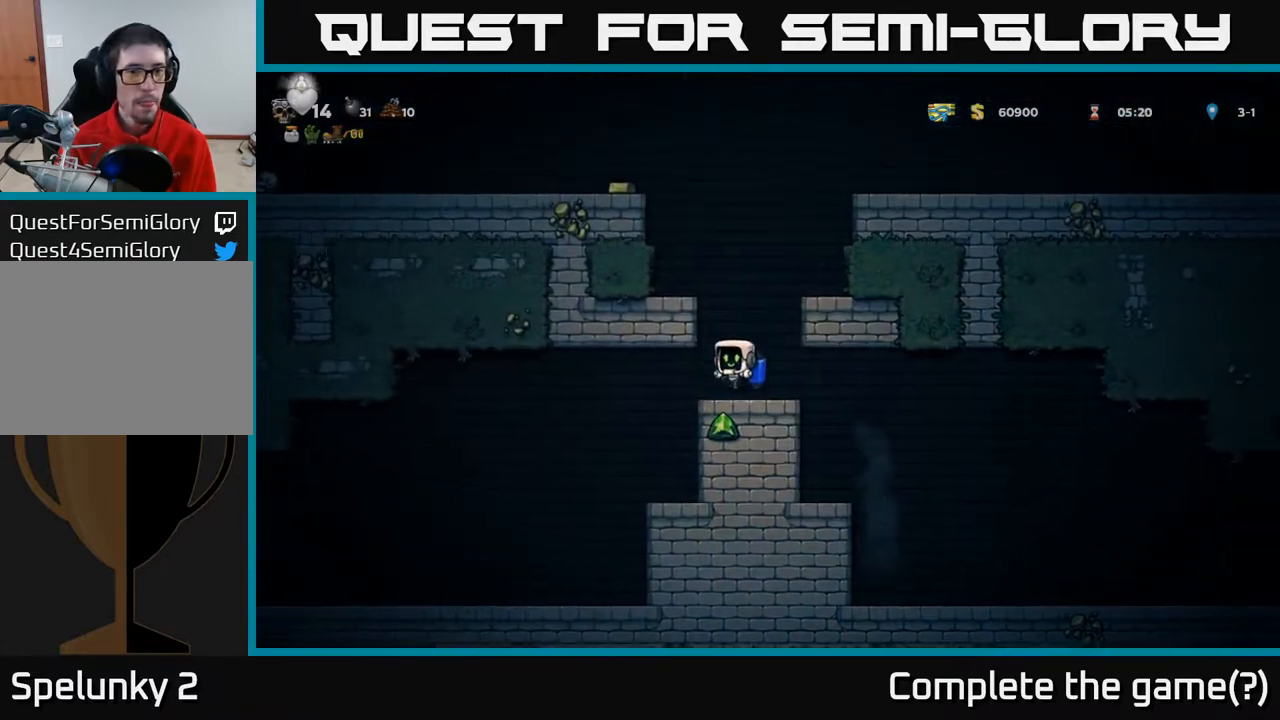
{"buttons": ["A"], "left_stick": "center", "right_stick": "center", "events": [[117, "A", "down"], [200, "A", "up"], [267, "A", "down"]]}
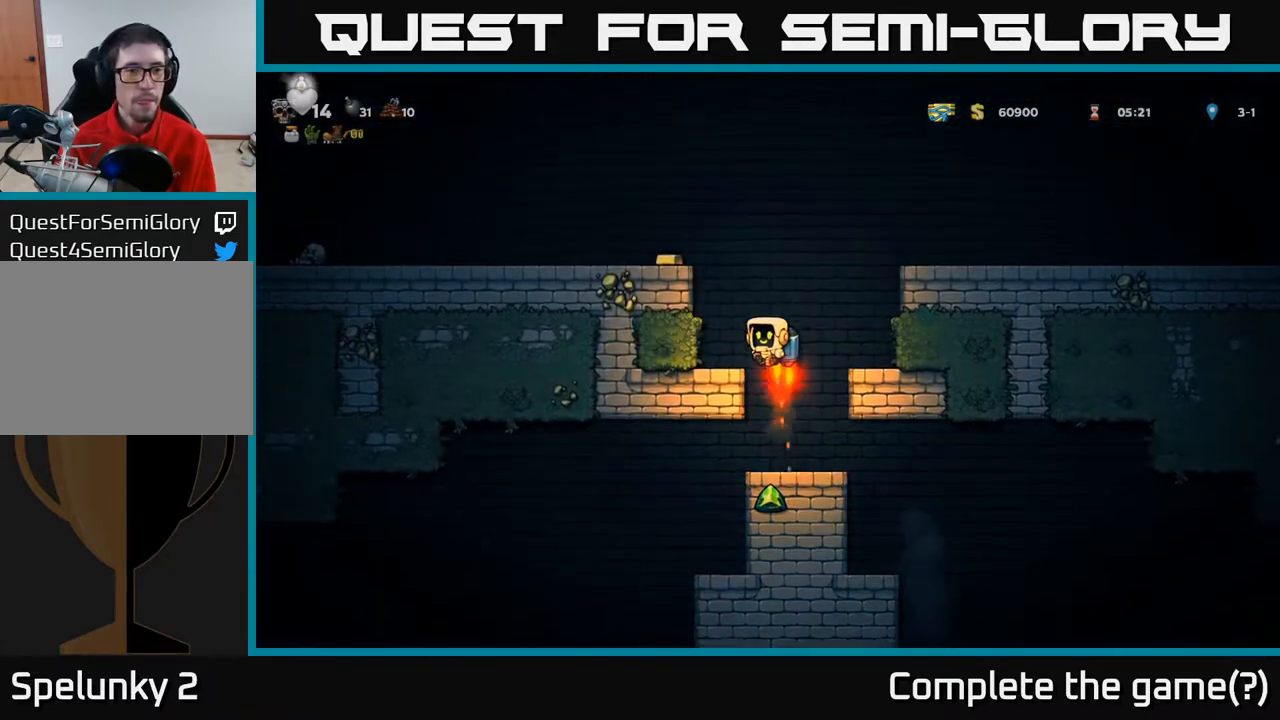
{"buttons": [], "left_stick": "center", "right_stick": "center", "events": [[217, "DPAD_LEFT", "down"], [267, "A", "up"], [400, "DPAD_LEFT", "up"]]}
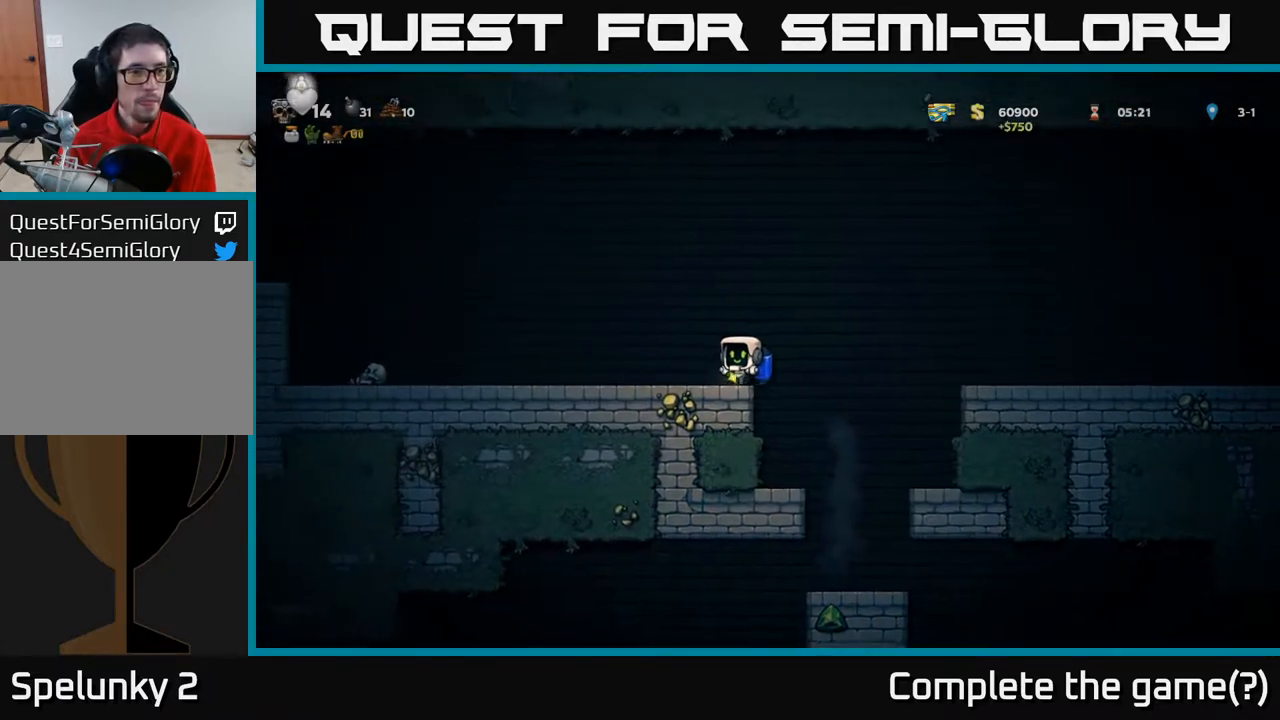
{"buttons": ["DPAD_LEFT"], "left_stick": "center", "right_stick": "center", "events": [[17, "DPAD_LEFT", "down"]]}
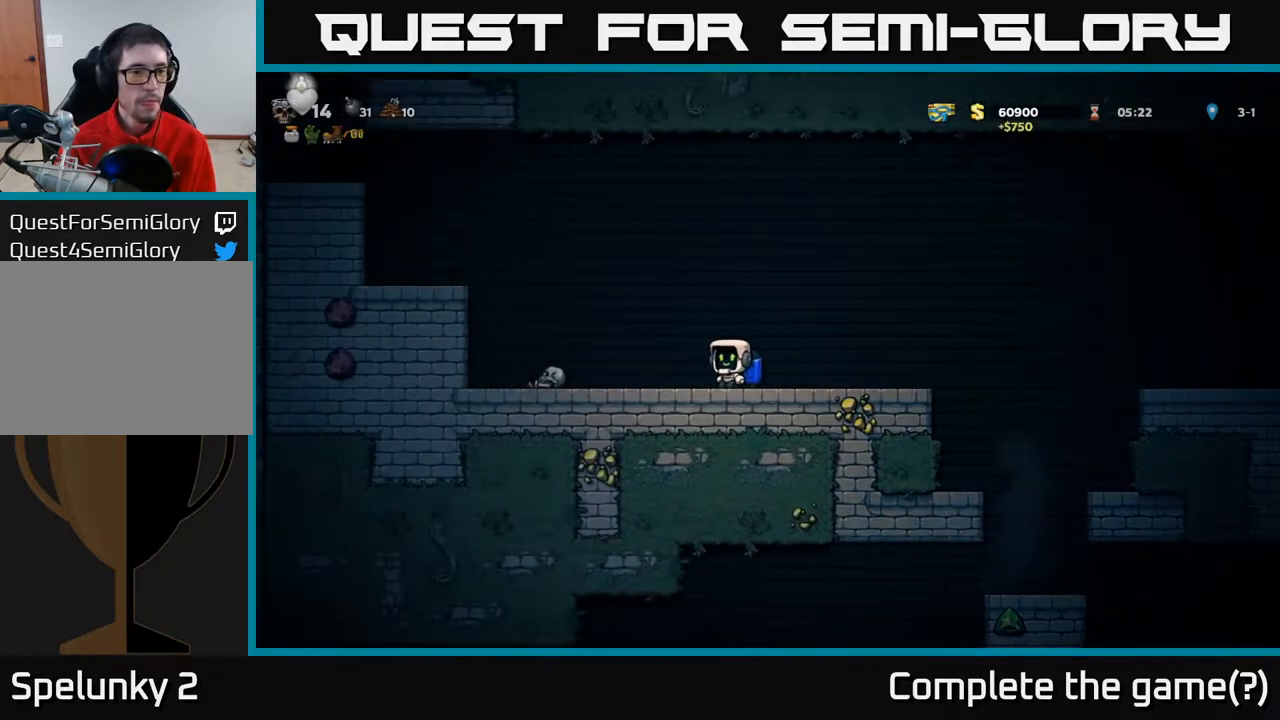
{"buttons": ["A"], "left_stick": "center", "right_stick": "center", "events": [[33, "DPAD_LEFT", "up"], [183, "DPAD_LEFT", "down"], [200, "A", "down"], [283, "DPAD_LEFT", "up"], [300, "A", "up"], [367, "A", "down"]]}
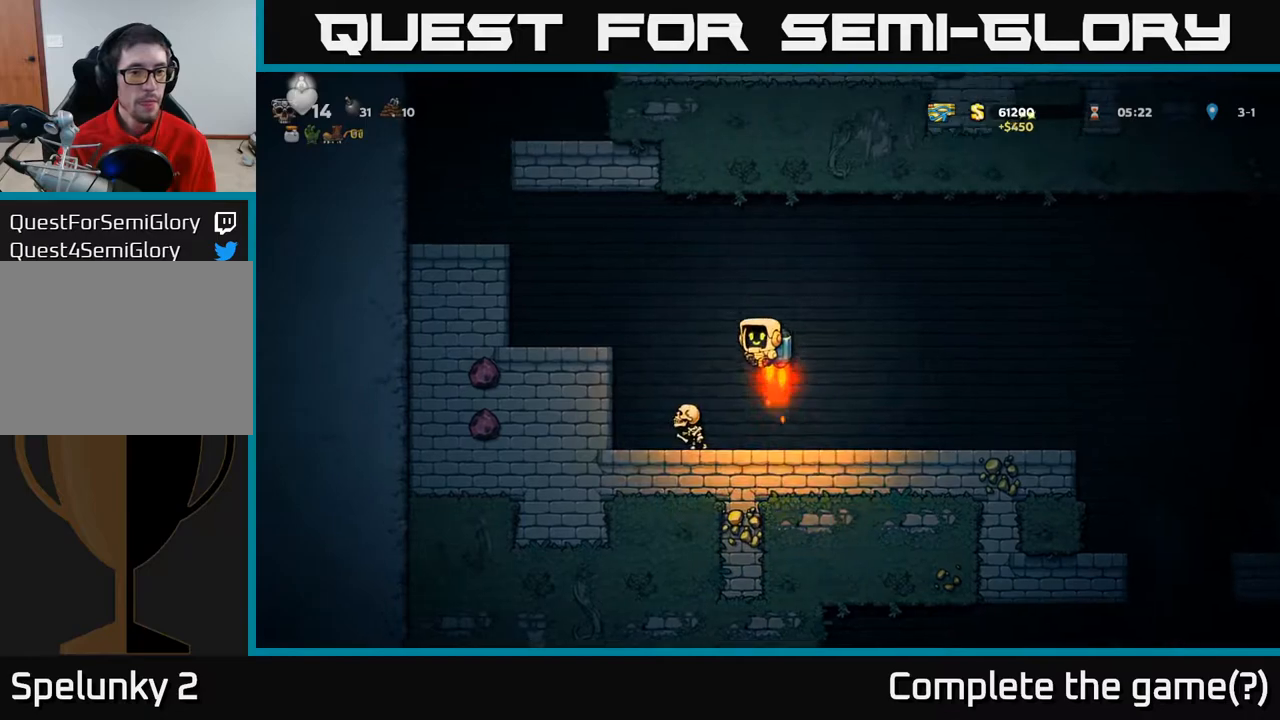
{"buttons": [], "left_stick": "center", "right_stick": "center", "events": [[17, "A", "up"], [167, "DPAD_LEFT", "down"], [233, "DPAD_LEFT", "up"]]}
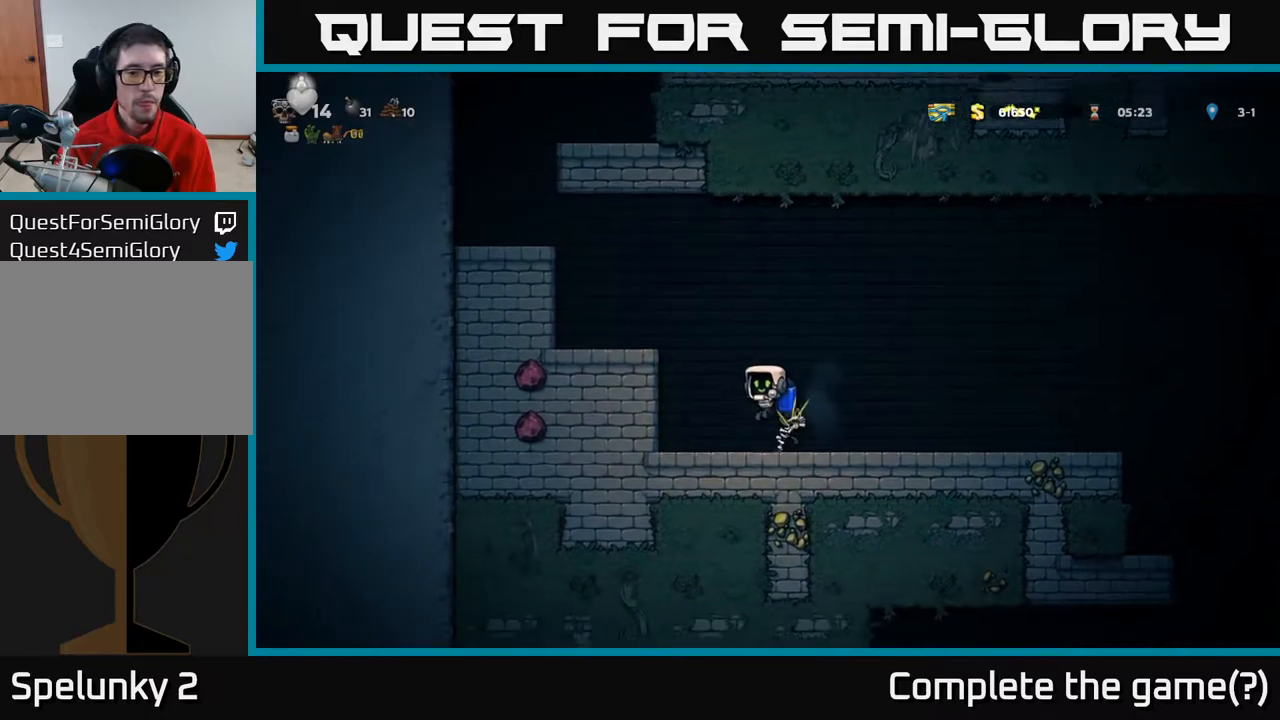
{"buttons": ["A", "DPAD_LEFT"], "left_stick": "center", "right_stick": "center", "events": [[167, "DPAD_LEFT", "down"], [217, "A", "down"], [317, "A", "up"], [367, "A", "down"]]}
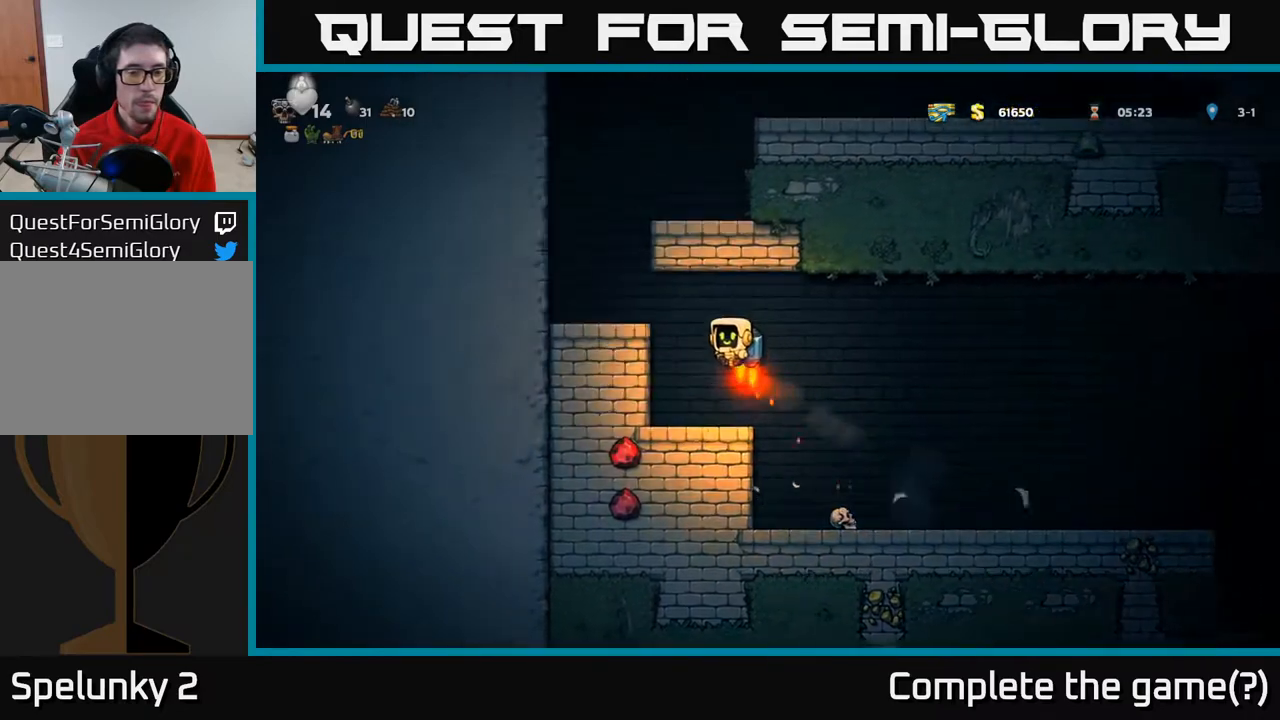
{"buttons": [], "left_stick": "center", "right_stick": "center", "events": [[150, "A", "up"], [317, "DPAD_LEFT", "up"]]}
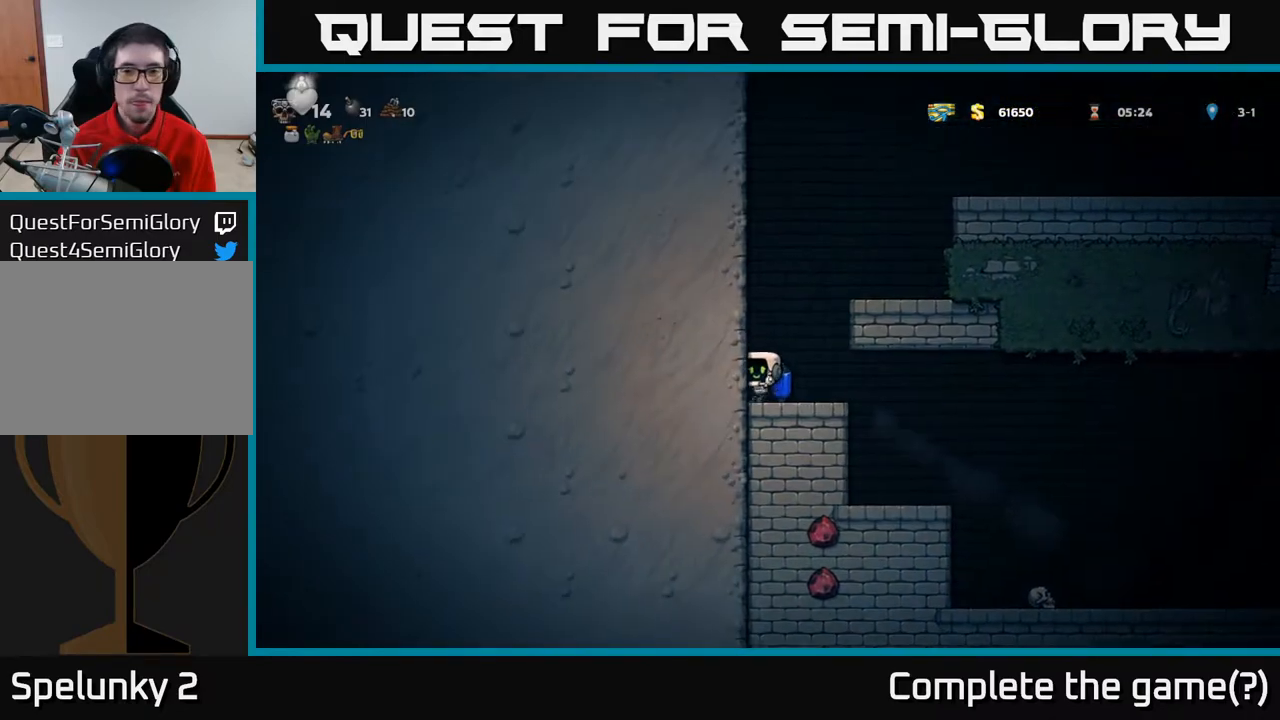
{"buttons": ["A", "DPAD_RIGHT"], "left_stick": "center", "right_stick": "center", "events": [[117, "A", "down"], [217, "A", "up"], [267, "A", "down"], [383, "DPAD_RIGHT", "down"]]}
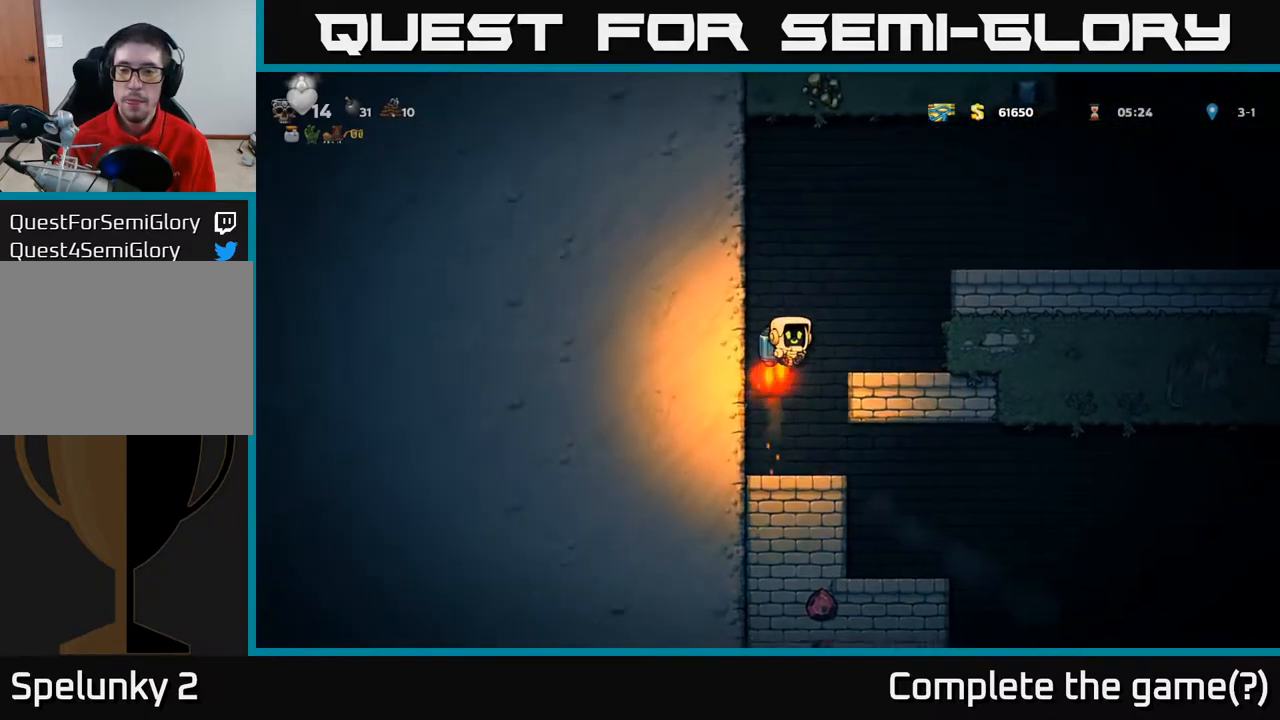
{"buttons": ["DPAD_RIGHT"], "left_stick": "center", "right_stick": "center", "events": [[367, "A", "up"]]}
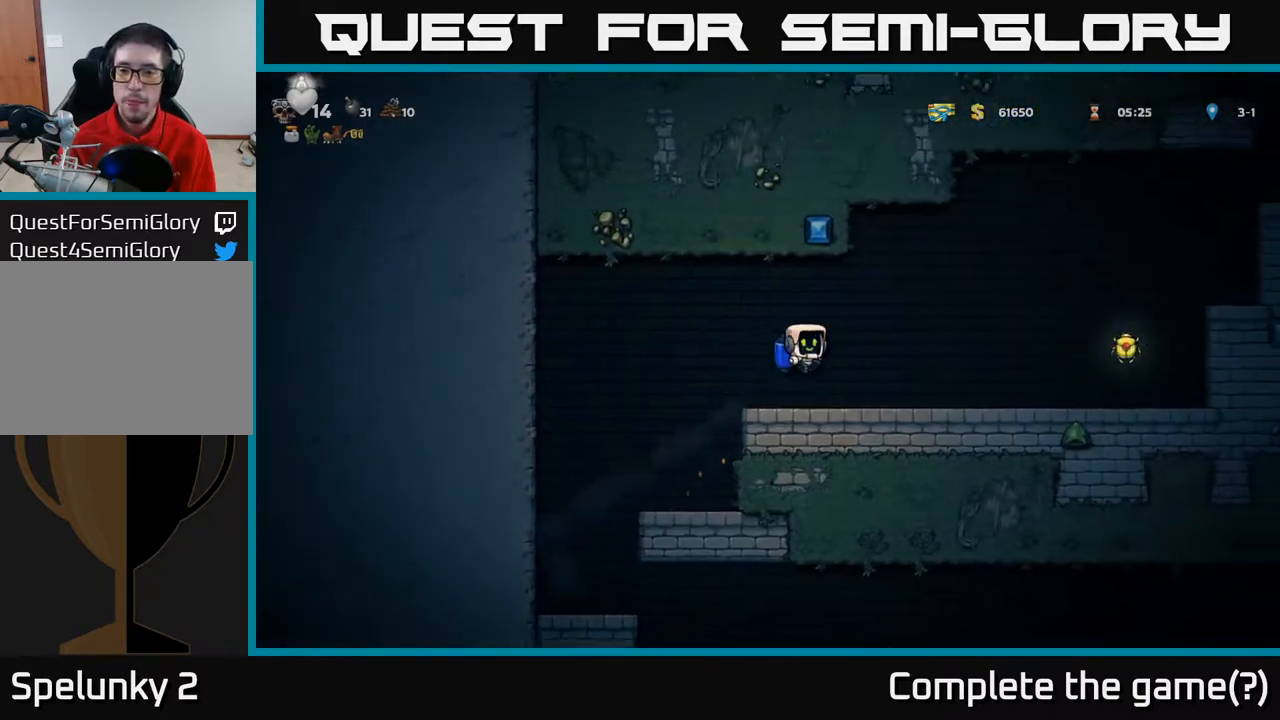
{"buttons": ["DPAD_RIGHT"], "left_stick": "center", "right_stick": "center", "events": []}
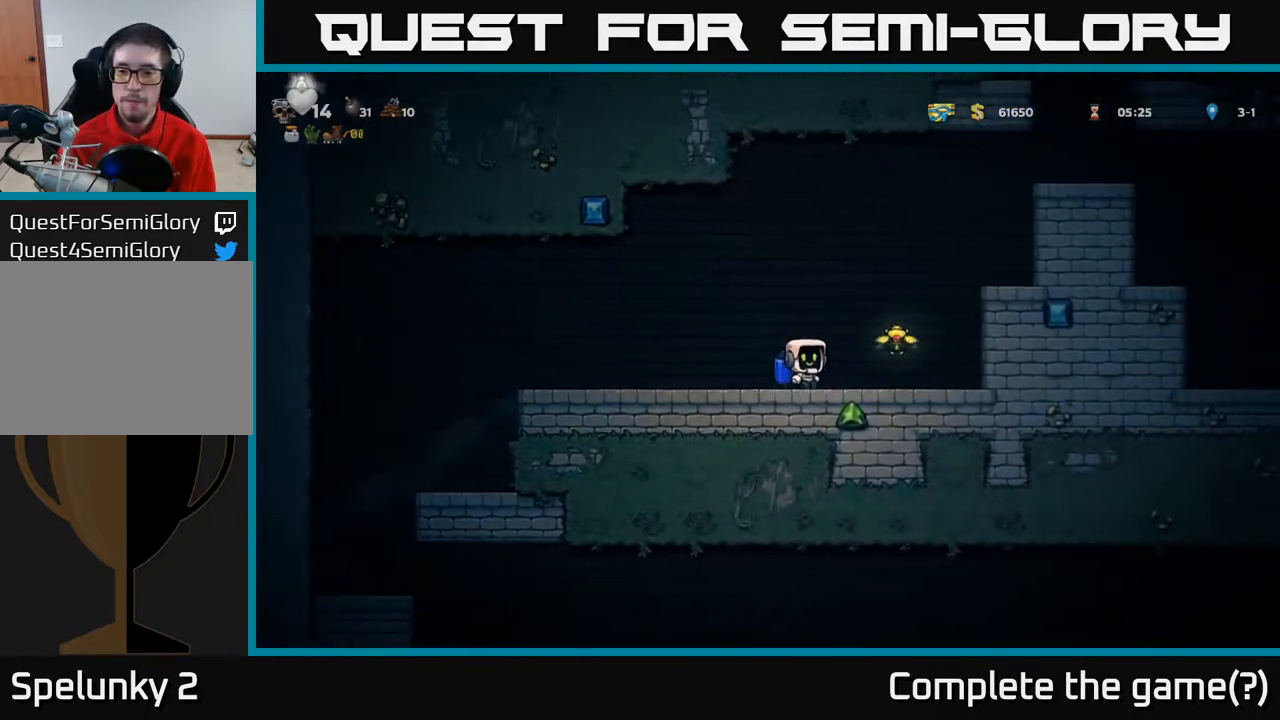
{"buttons": ["A"], "left_stick": "center", "right_stick": "center", "events": [[67, "A", "down"], [150, "A", "up"], [217, "A", "down"], [250, "DPAD_RIGHT", "up"], [317, "DPAD_LEFT", "down"], [367, "DPAD_LEFT", "up"]]}
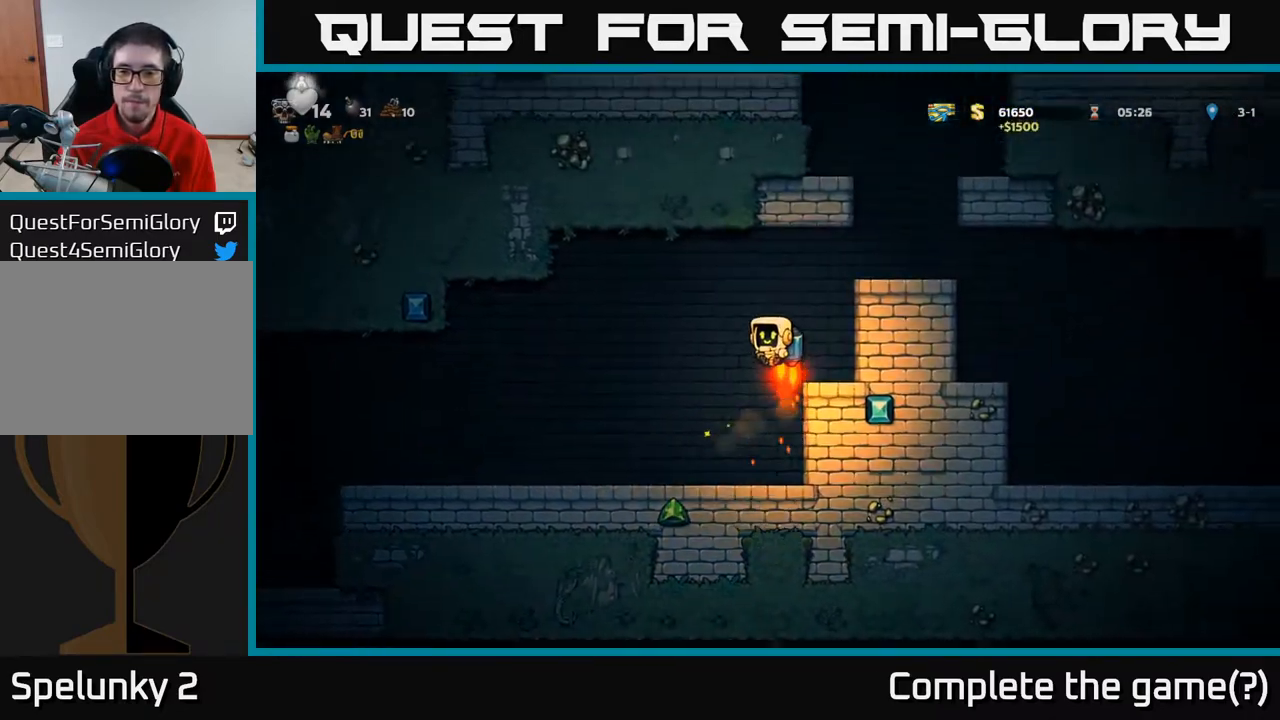
{"buttons": ["DPAD_RIGHT"], "left_stick": "center", "right_stick": "center", "events": [[100, "DPAD_RIGHT", "down"], [200, "DPAD_RIGHT", "up"], [333, "A", "up"], [333, "DPAD_RIGHT", "down"]]}
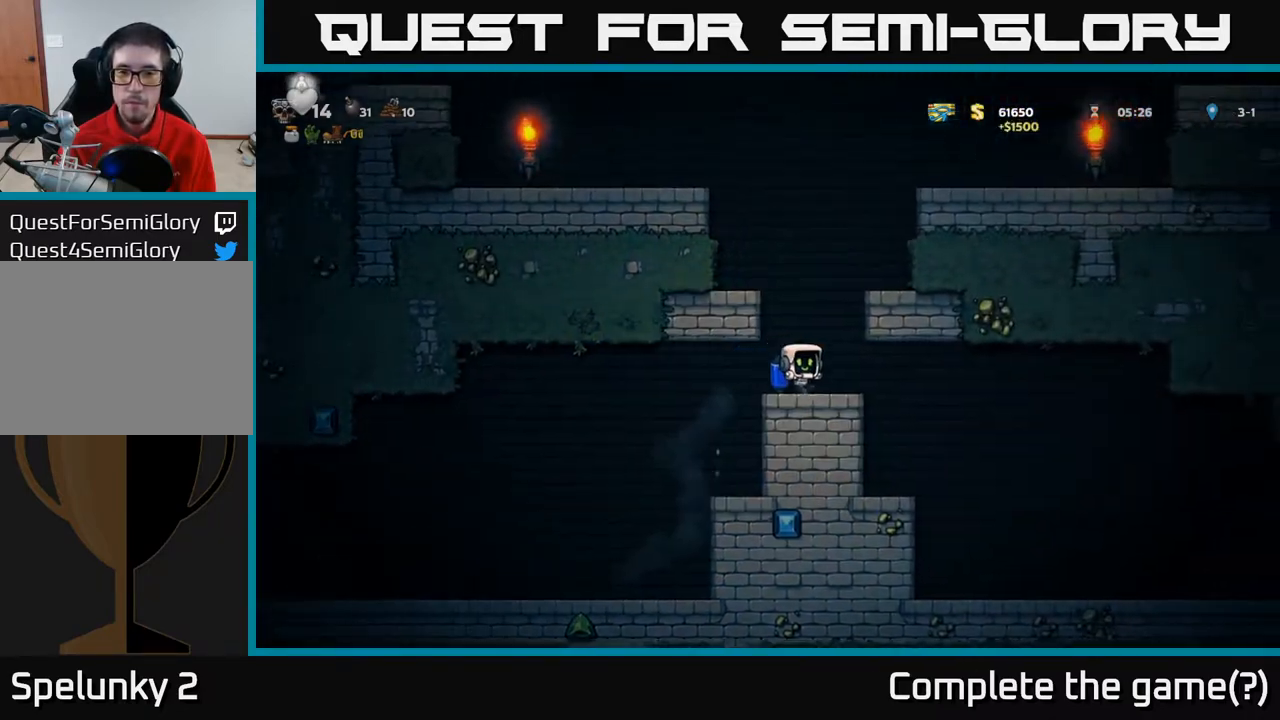
{"buttons": ["DPAD_RIGHT"], "left_stick": "center", "right_stick": "center", "events": []}
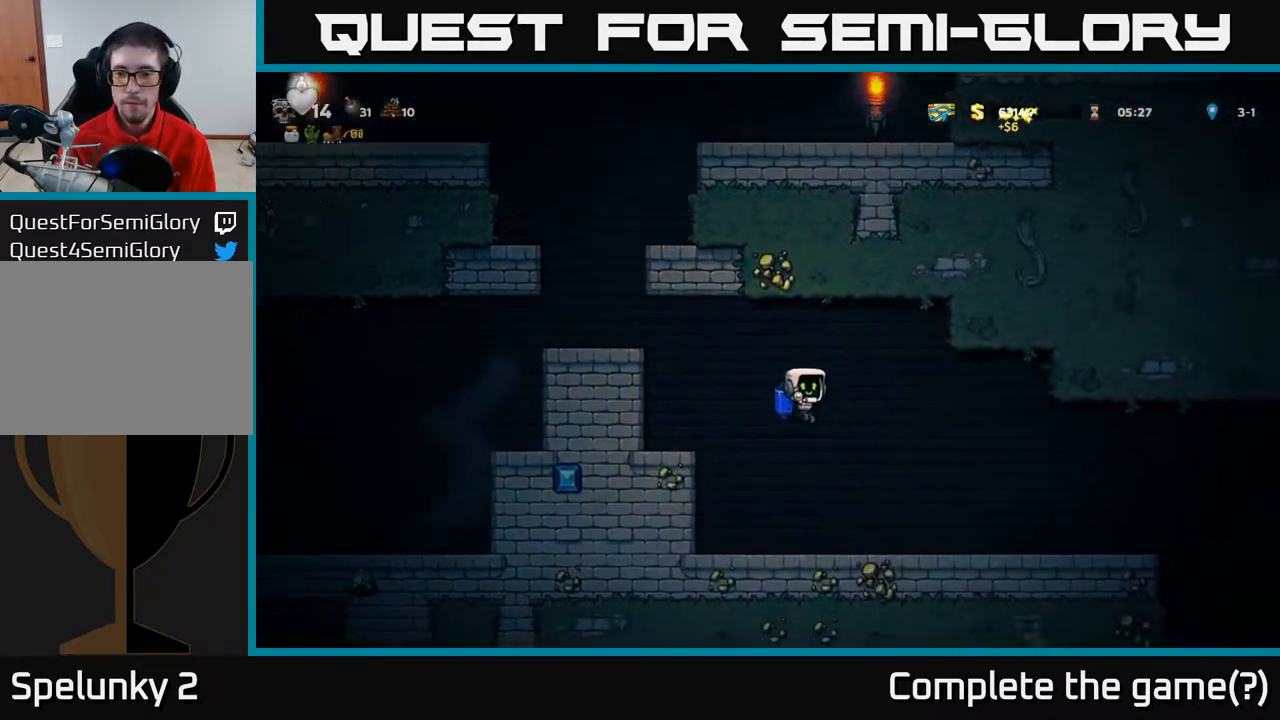
{"buttons": ["DPAD_RIGHT"], "left_stick": "center", "right_stick": "center", "events": []}
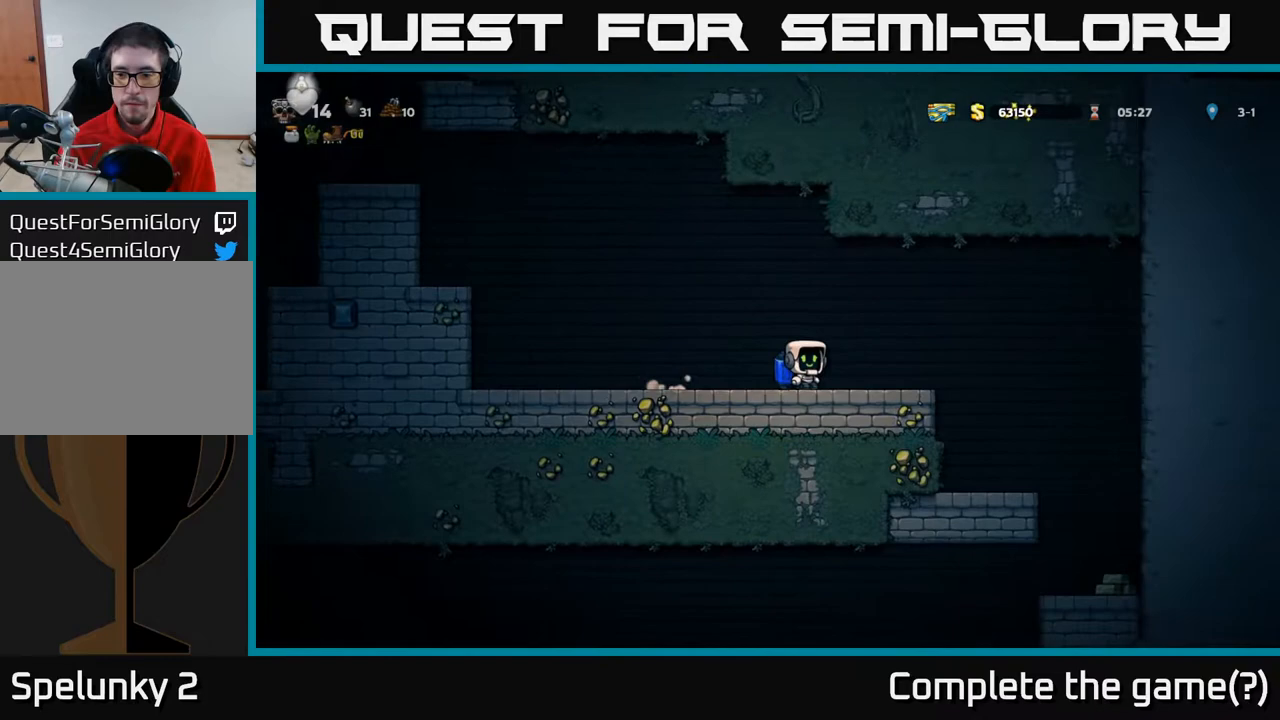
{"buttons": ["DPAD_RIGHT"], "left_stick": "center", "right_stick": "center", "events": [[50, "A", "down"], [117, "A", "up"]]}
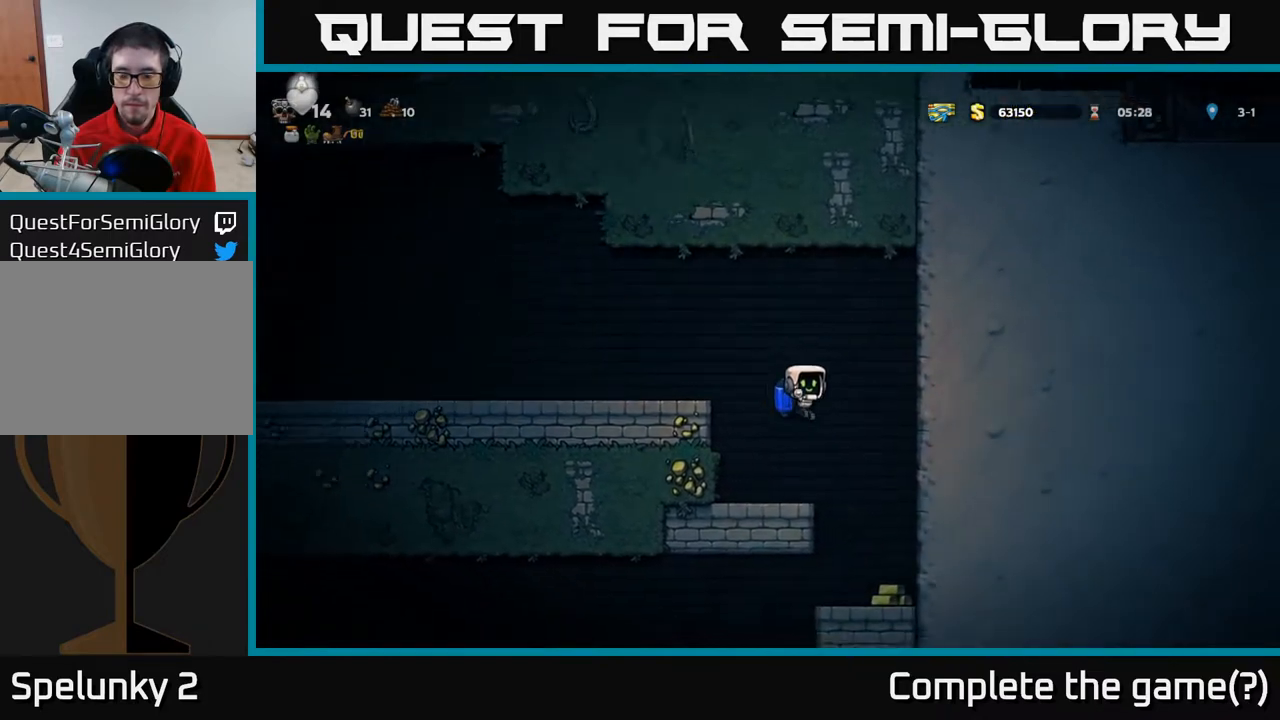
{"buttons": ["DPAD_LEFT"], "left_stick": "center", "right_stick": "center", "events": [[117, "DPAD_RIGHT", "up"], [250, "DPAD_LEFT", "down"]]}
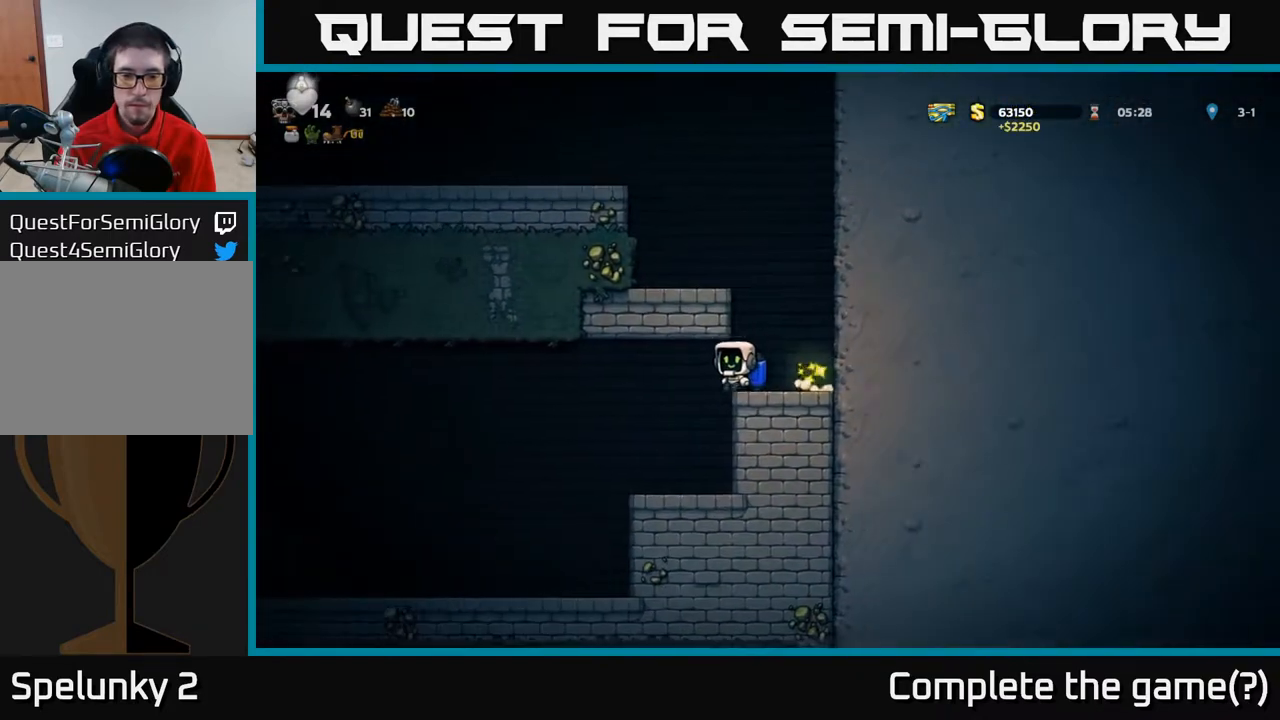
{"buttons": ["DPAD_LEFT"], "left_stick": "center", "right_stick": "center", "events": []}
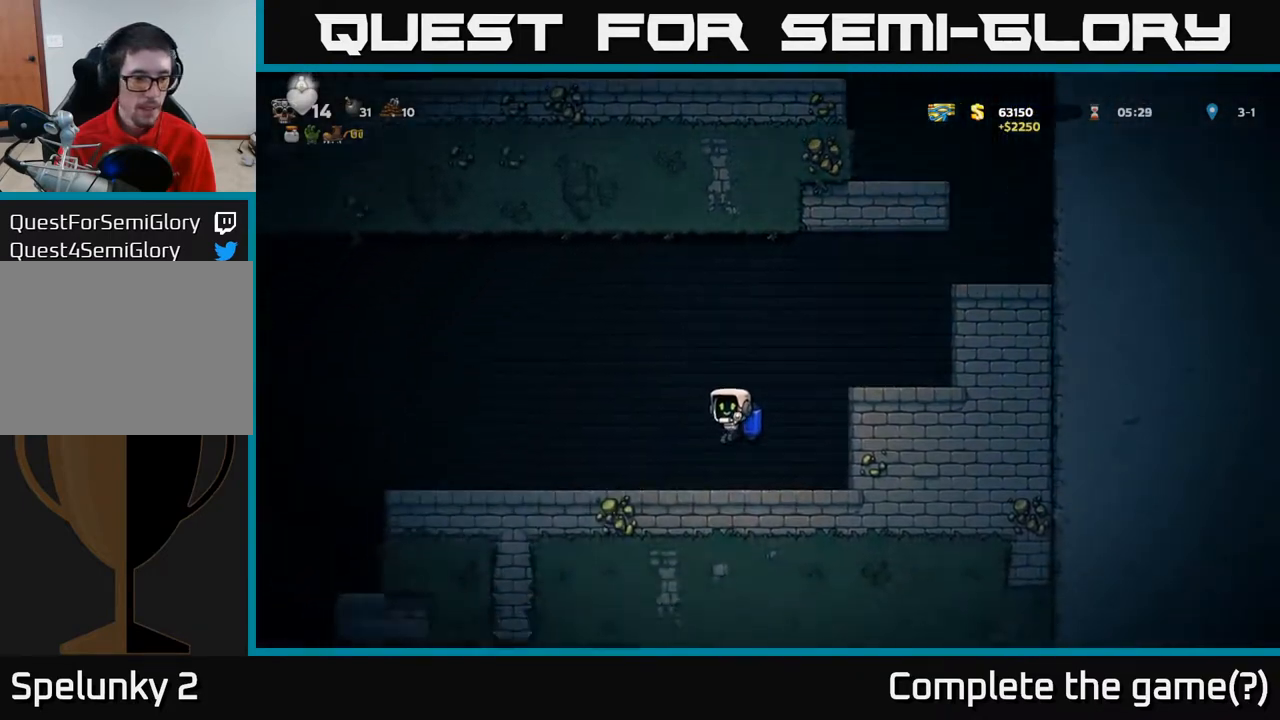
{"buttons": ["DPAD_DOWN"], "left_stick": "center", "right_stick": "center", "events": [[383, "DPAD_LEFT", "up"], [400, "DPAD_DOWN", "down"]]}
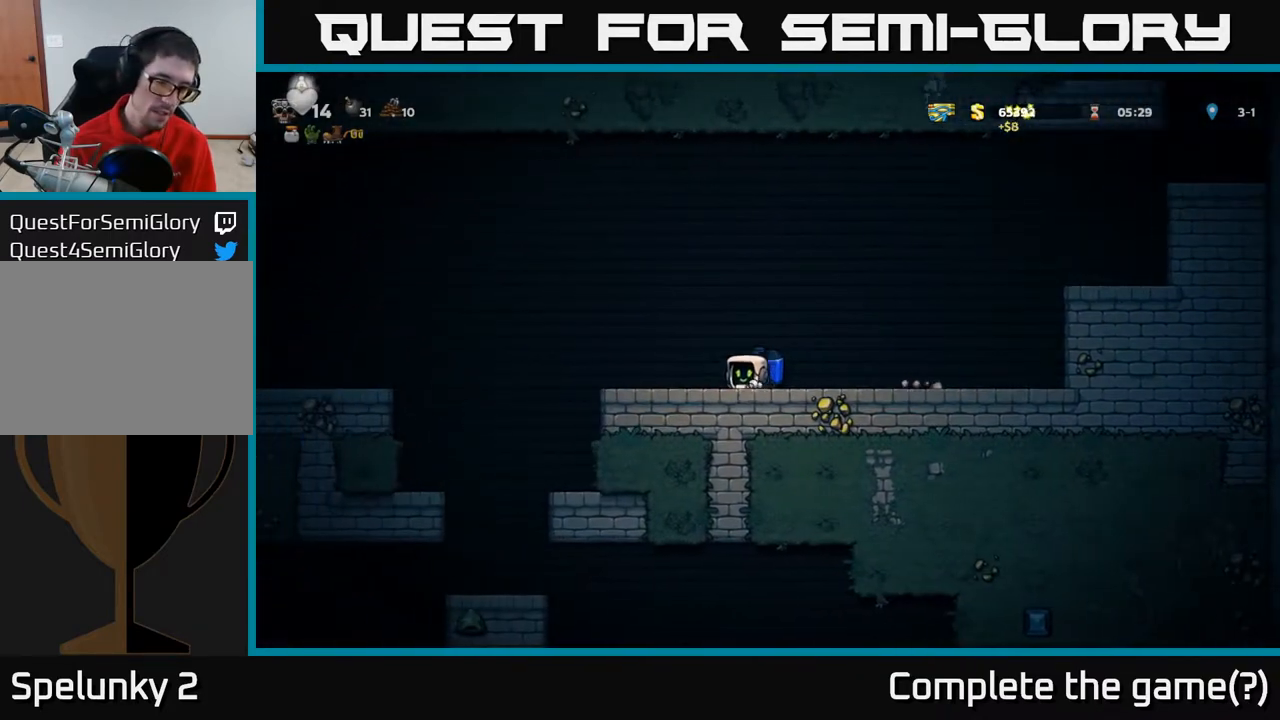
{"buttons": ["DPAD_DOWN"], "left_stick": "center", "right_stick": "center", "events": []}
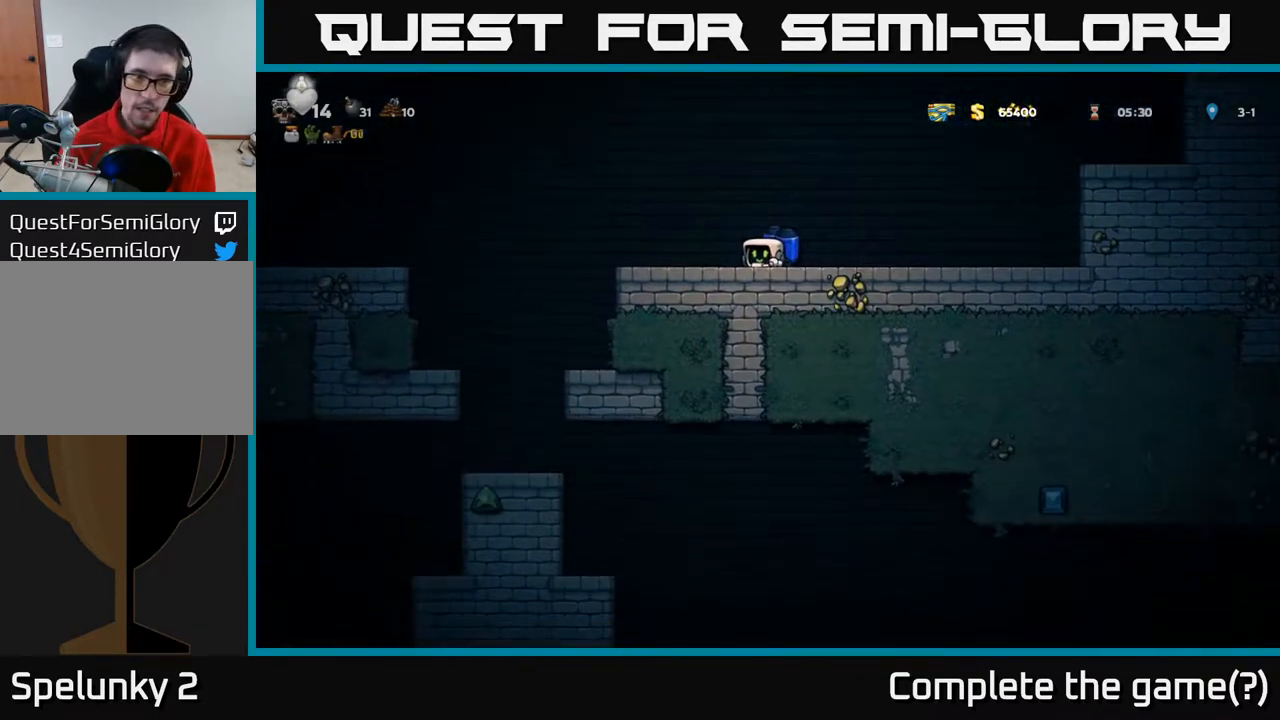
{"buttons": ["DPAD_RIGHT"], "left_stick": "center", "right_stick": "center", "events": [[367, "DPAD_DOWN", "up"], [367, "DPAD_RIGHT", "down"]]}
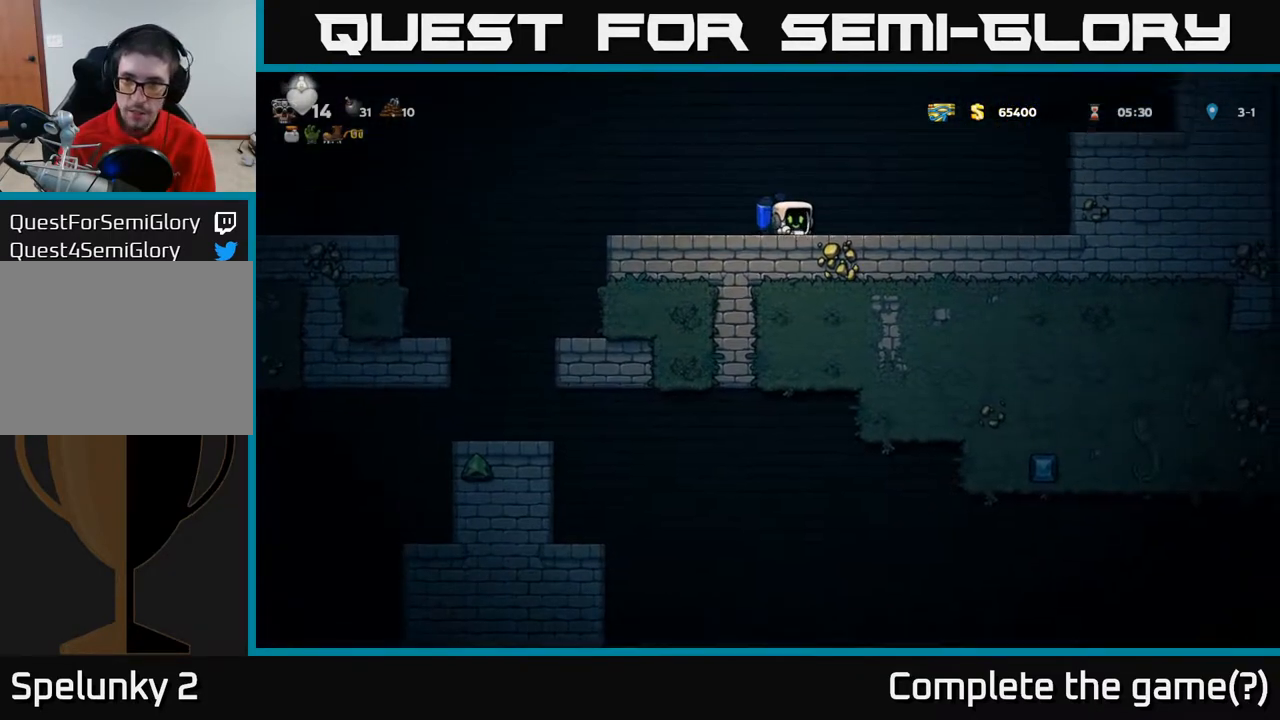
{"buttons": ["A", "DPAD_RIGHT"], "left_stick": "center", "right_stick": "center", "events": [[50, "A", "down"], [133, "A", "up"], [217, "A", "down"]]}
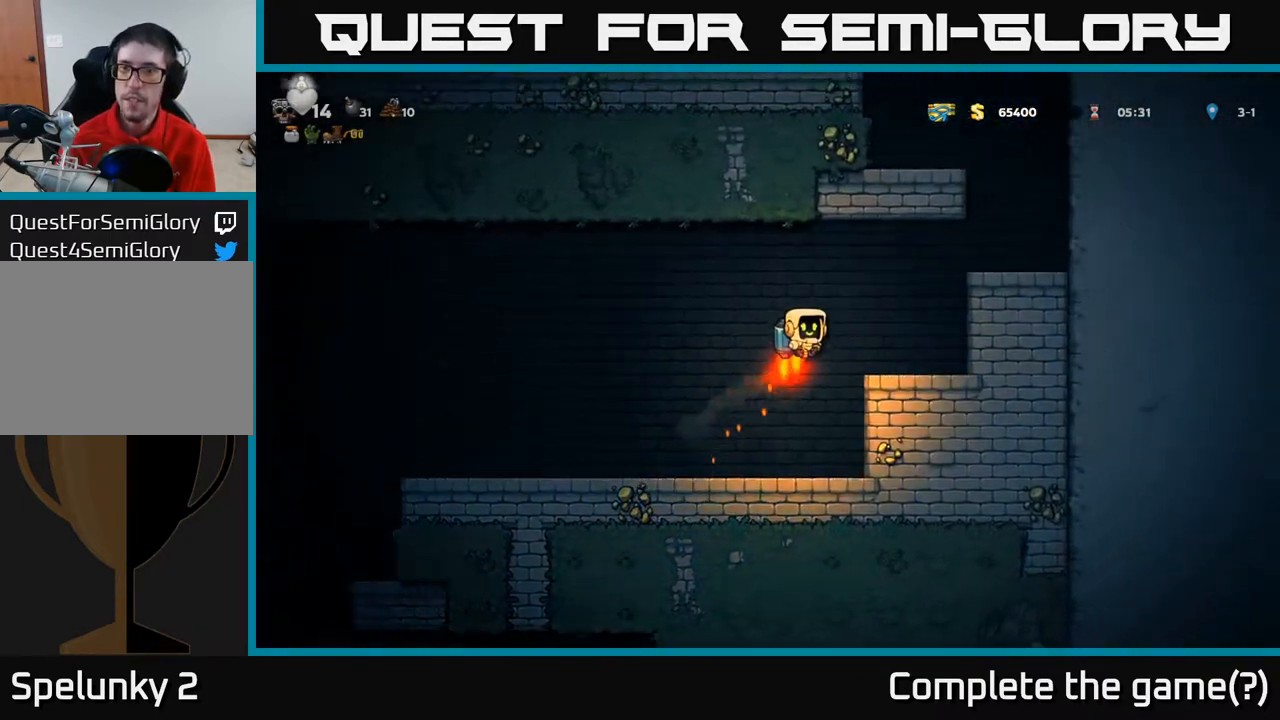
{"buttons": [], "left_stick": "center", "right_stick": "center", "events": [[333, "A", "up"], [500, "DPAD_RIGHT", "up"]]}